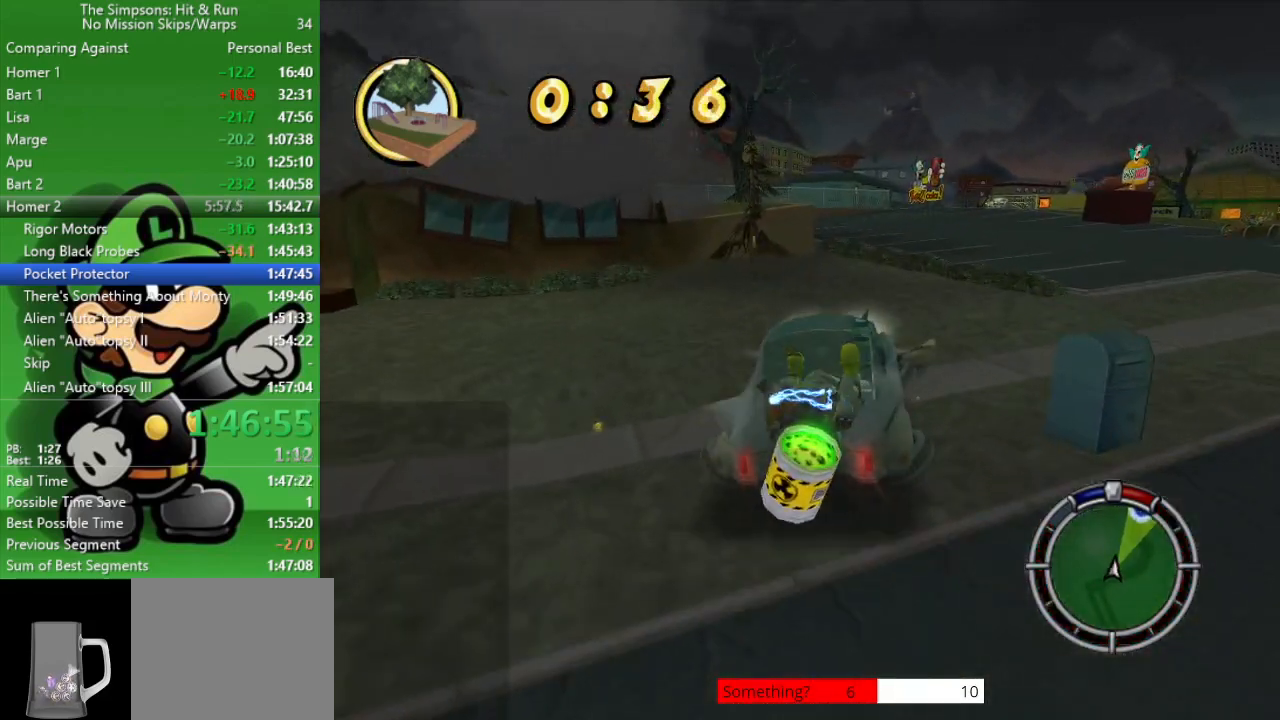
Gameplay with a controller (PlayStation layout); each line is a JSON object with the inputs held at the frame after it. "events" lists button and stick changes between this image and that frame as [ms after this image, input, new state], when the widget could be followed in between.
{"buttons": [], "left_stick": "up-left", "right_stick": "center", "events": [[250, "left_stick", "up-left"], [283, "CIRCLE", "down"], [467, "CIRCLE", "up"]]}
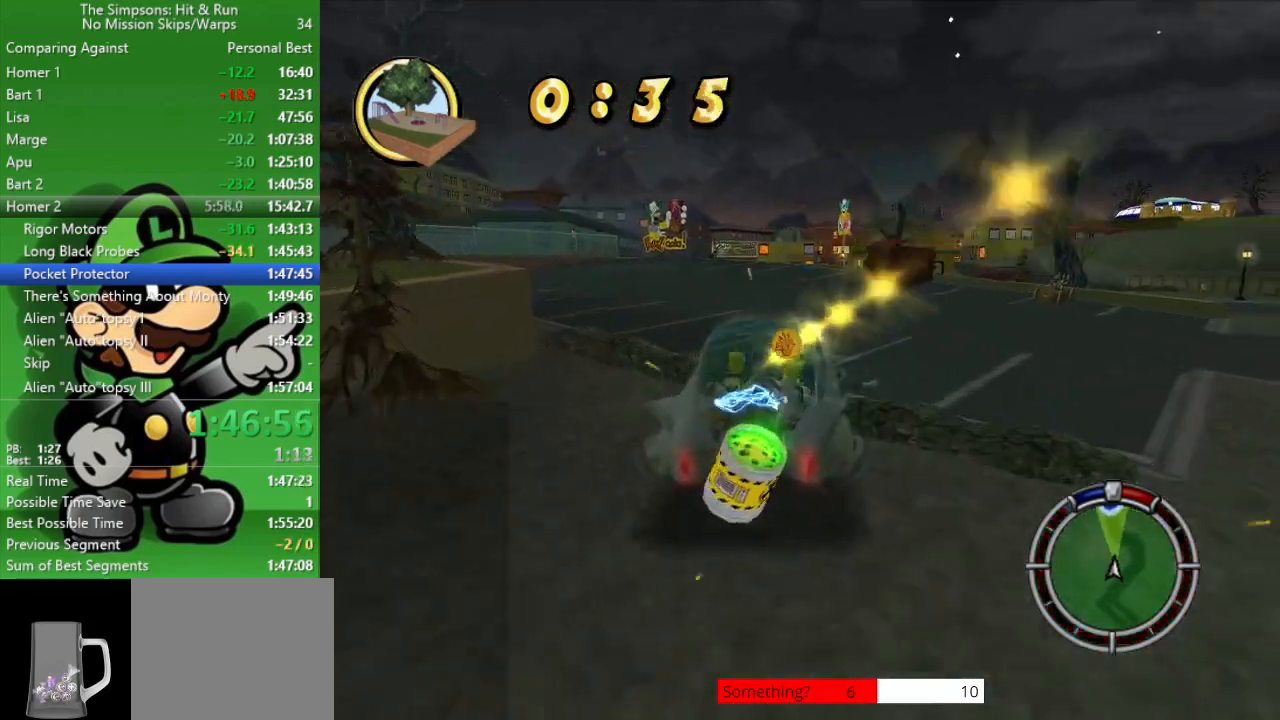
{"buttons": ["CIRCLE"], "left_stick": "center", "right_stick": "center", "events": [[133, "CIRCLE", "down"], [333, "left_stick", "center"]]}
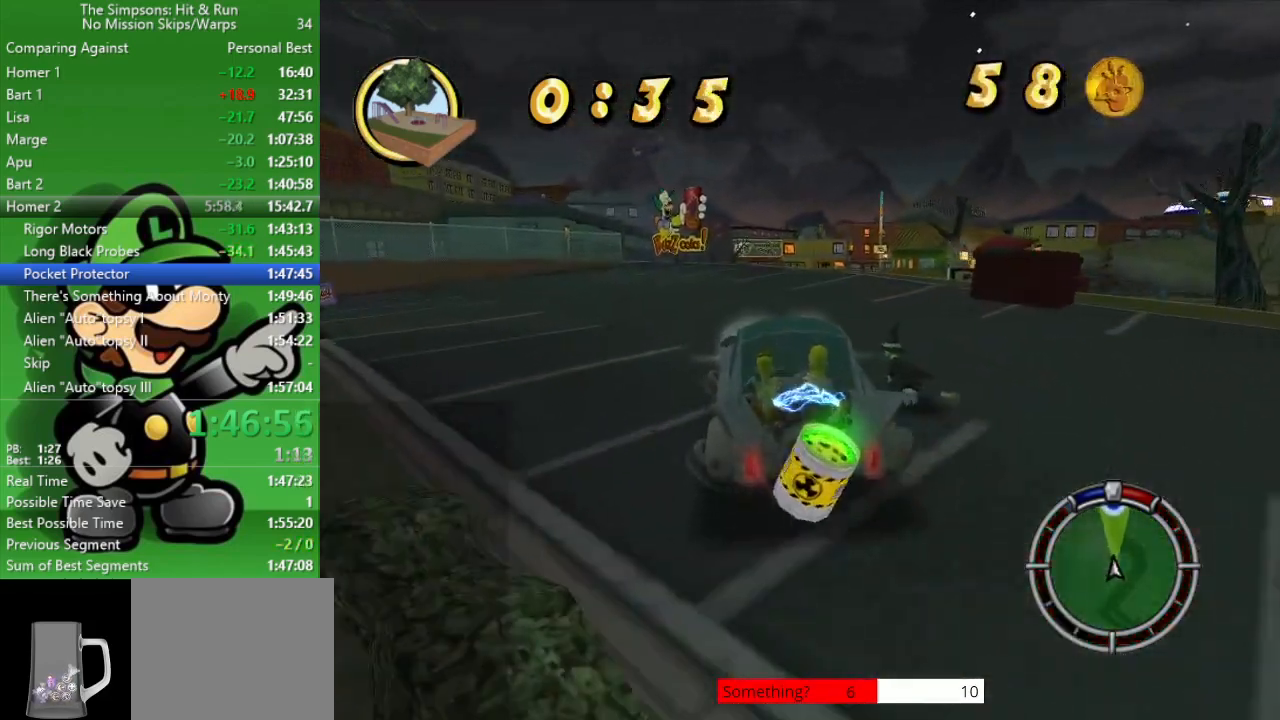
{"buttons": ["CIRCLE"], "left_stick": "down-right", "right_stick": "center", "events": [[500, "left_stick", "down-right"]]}
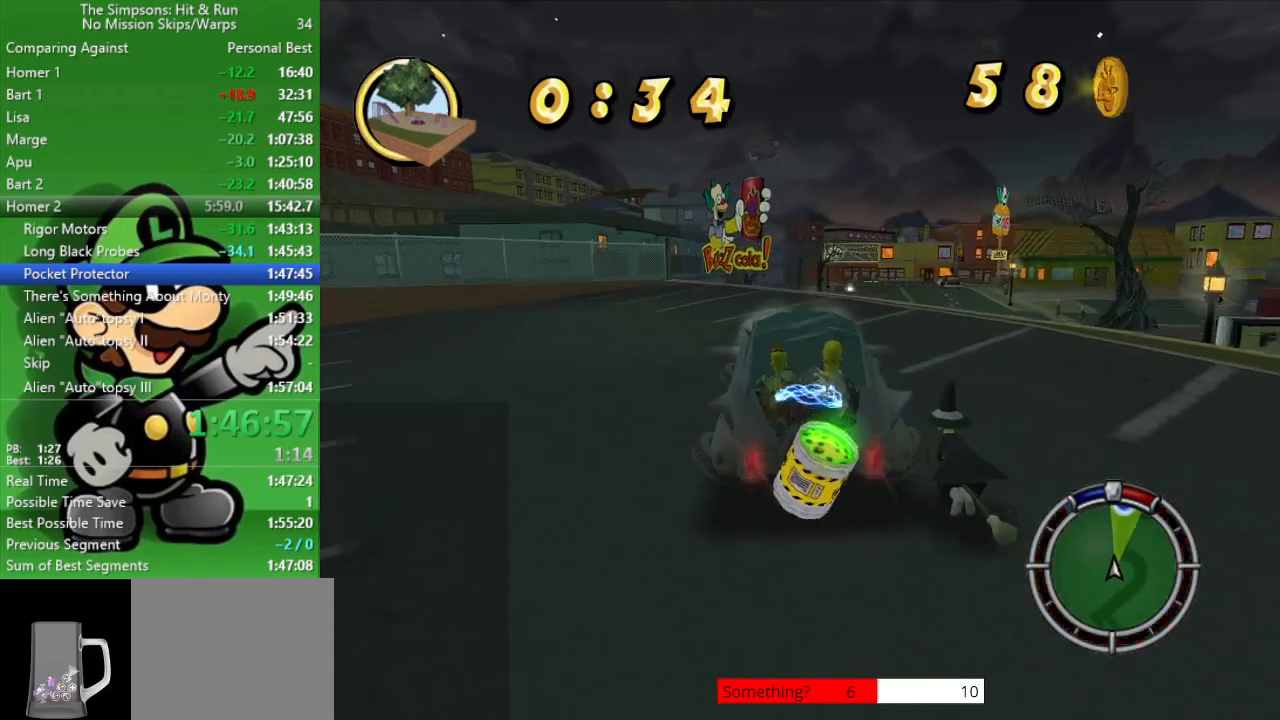
{"buttons": ["CIRCLE"], "left_stick": "center", "right_stick": "center", "events": [[250, "left_stick", "center"]]}
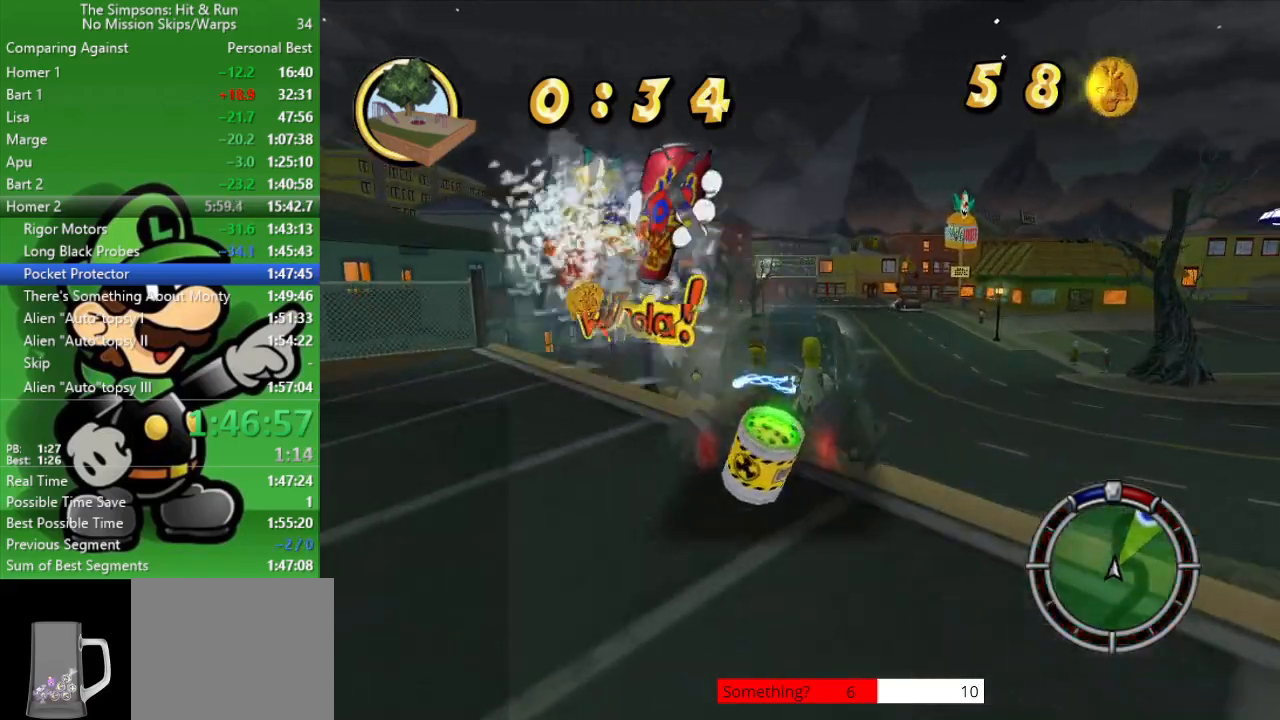
{"buttons": [], "left_stick": "up-left", "right_stick": "center", "events": [[17, "CIRCLE", "up"], [450, "left_stick", "up-left"]]}
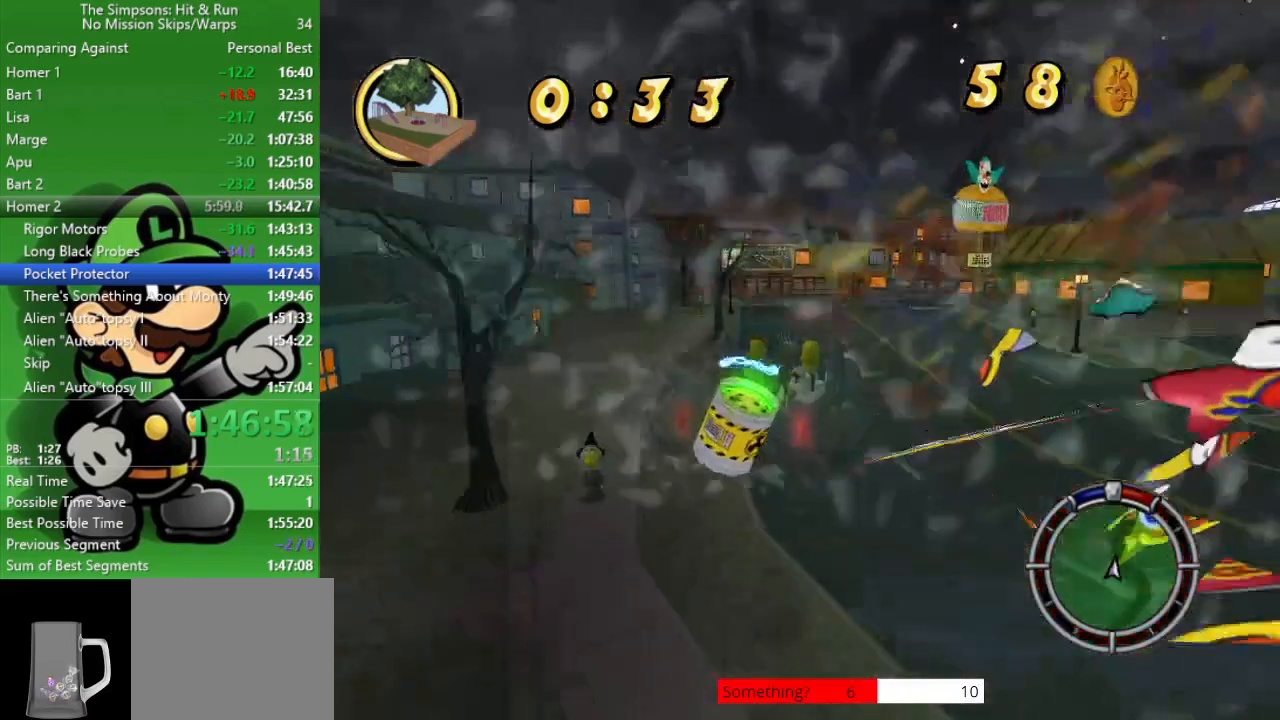
{"buttons": ["CIRCLE"], "left_stick": "center", "right_stick": "center", "events": [[167, "left_stick", "center"], [333, "CIRCLE", "down"], [333, "left_stick", "down-right"], [467, "left_stick", "center"]]}
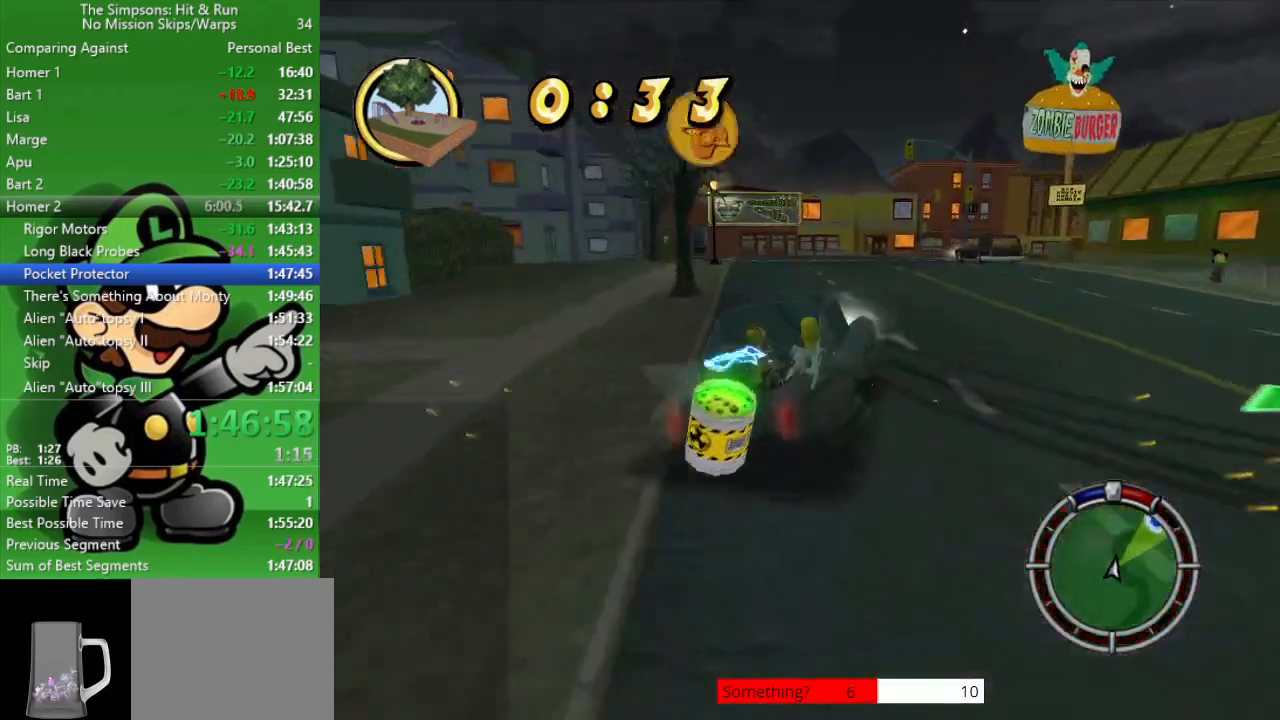
{"buttons": ["CIRCLE"], "left_stick": "center", "right_stick": "center", "events": []}
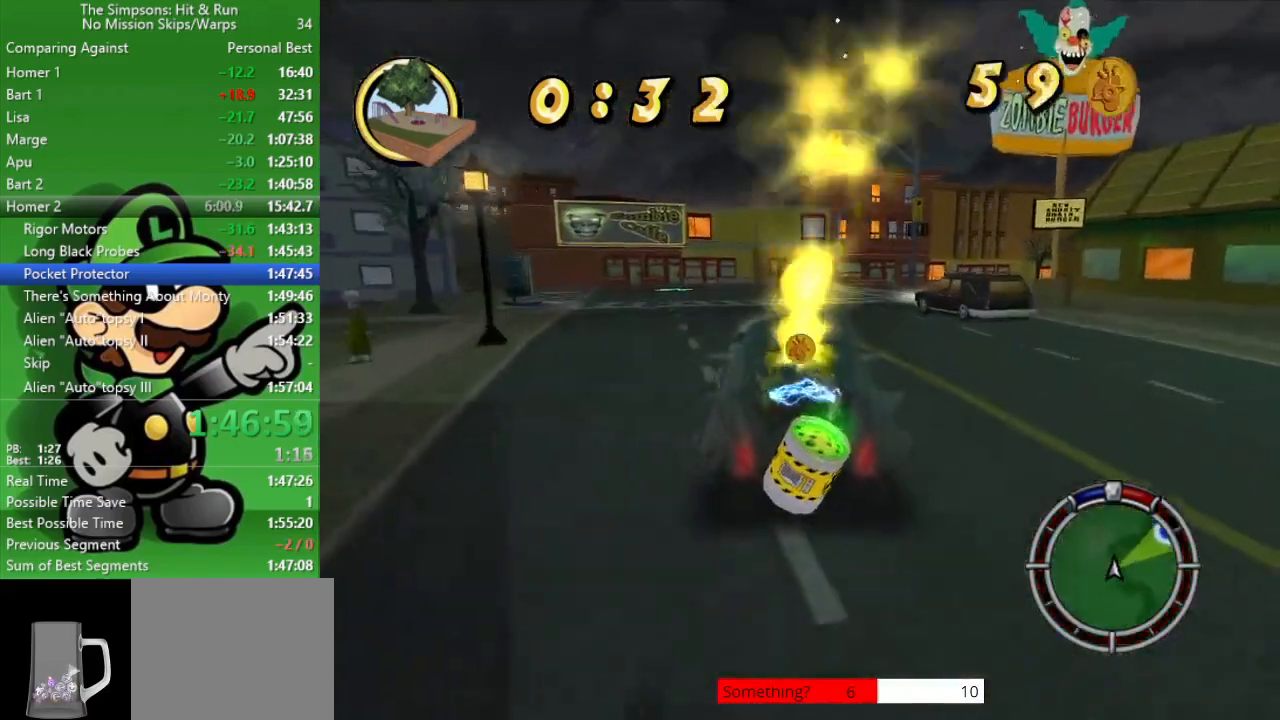
{"buttons": [], "left_stick": "right", "right_stick": "center", "events": [[17, "left_stick", "right"], [300, "CIRCLE", "up"]]}
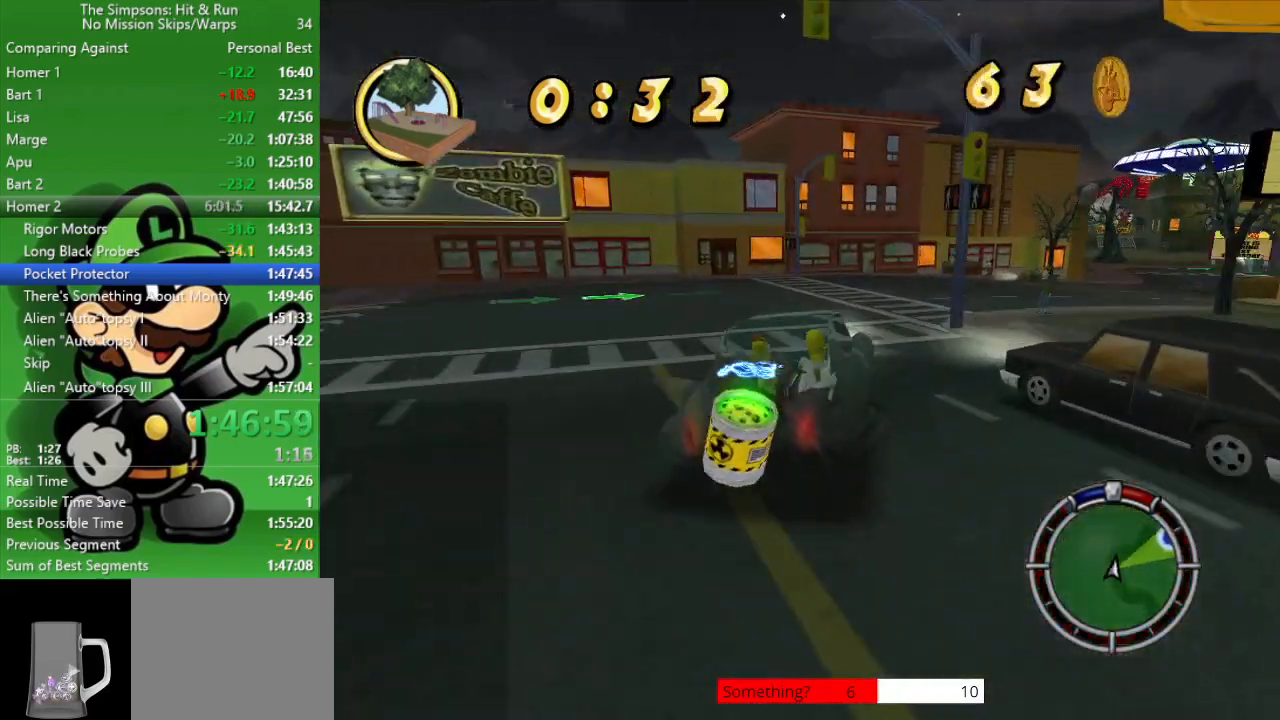
{"buttons": ["CIRCLE"], "left_stick": "center", "right_stick": "center", "events": [[317, "CIRCLE", "down"], [500, "left_stick", "center"]]}
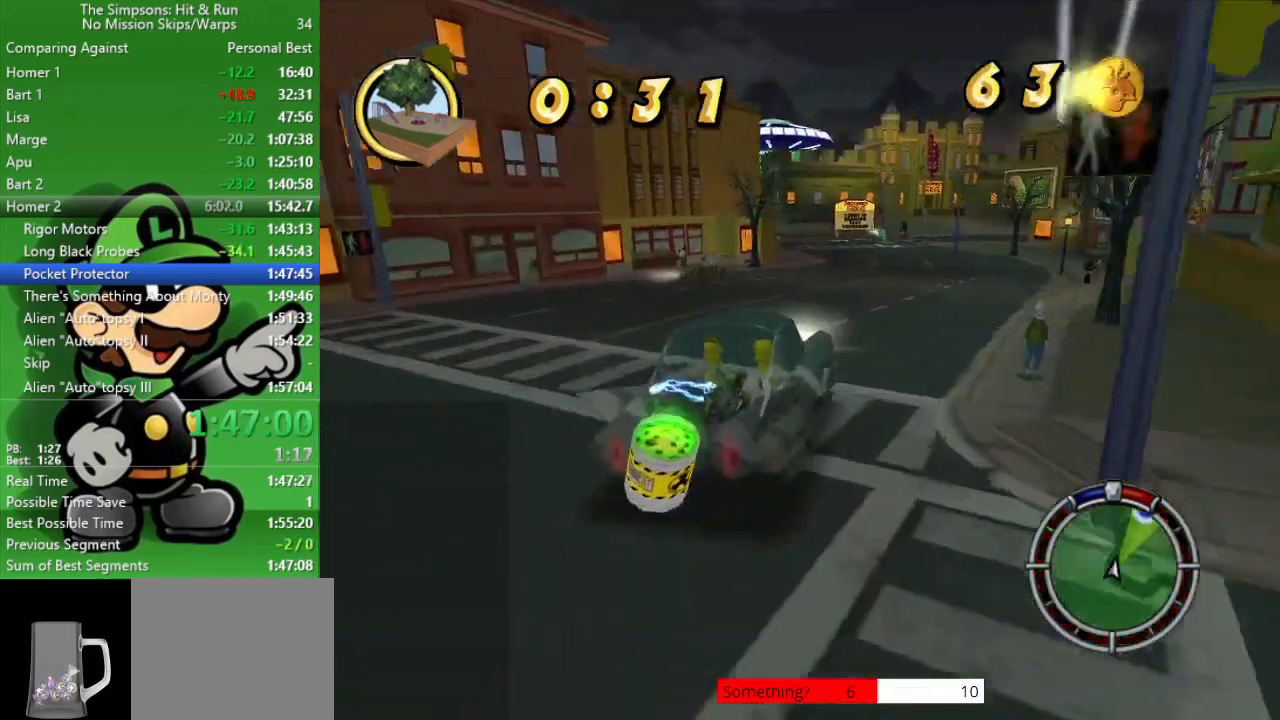
{"buttons": [], "left_stick": "left", "right_stick": "center", "events": [[367, "left_stick", "left"], [500, "CIRCLE", "up"]]}
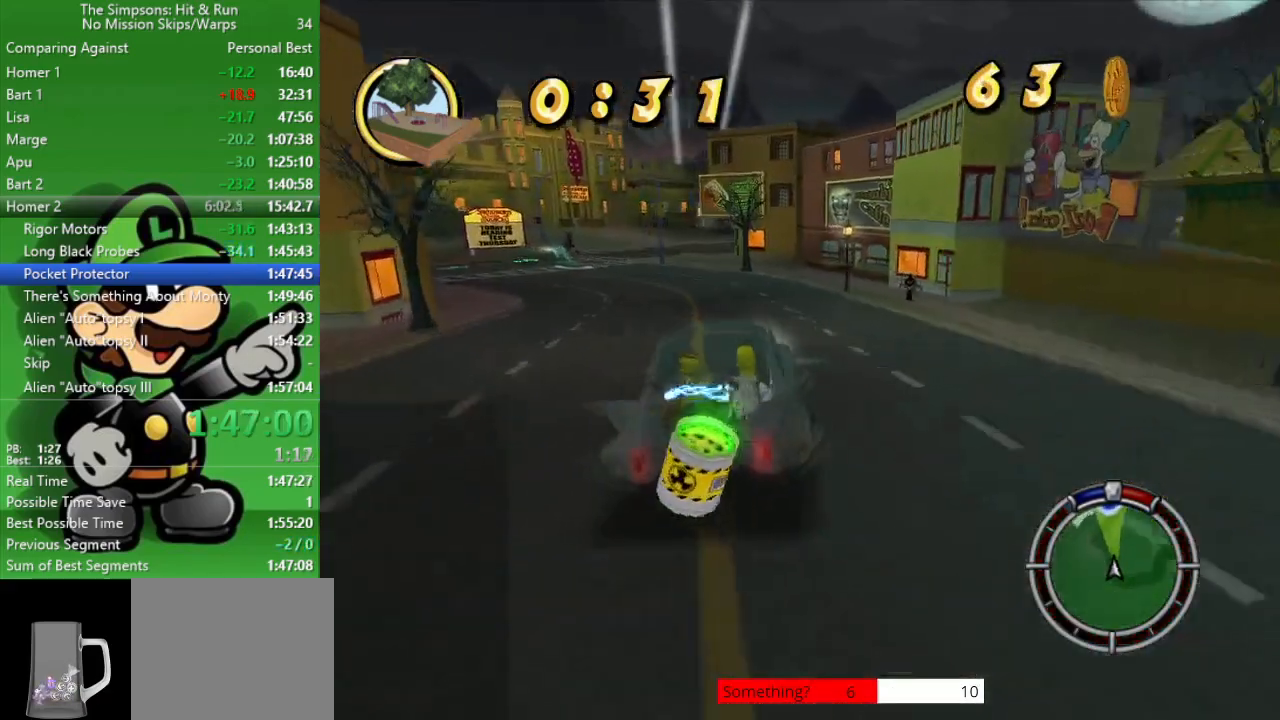
{"buttons": ["CIRCLE"], "left_stick": "center", "right_stick": "center", "events": [[117, "CIRCLE", "down"], [367, "CIRCLE", "up"], [417, "left_stick", "center"], [483, "CIRCLE", "down"]]}
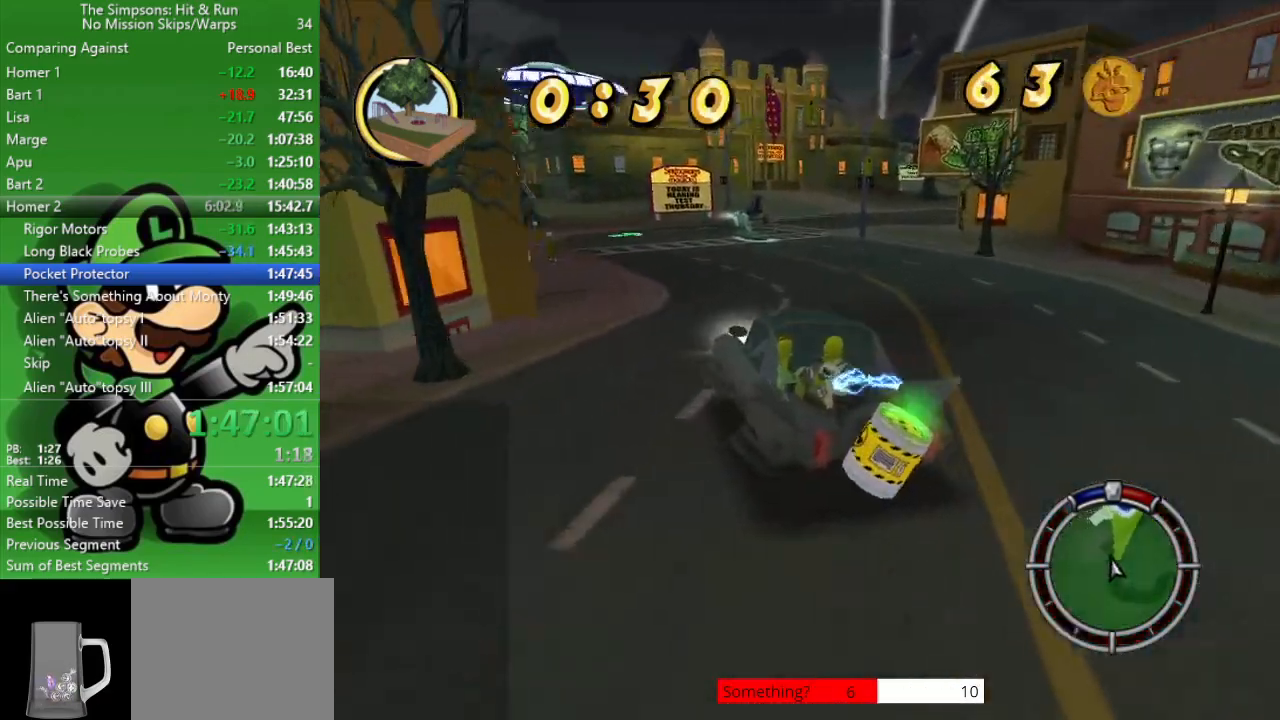
{"buttons": ["CIRCLE"], "left_stick": "center", "right_stick": "center", "events": []}
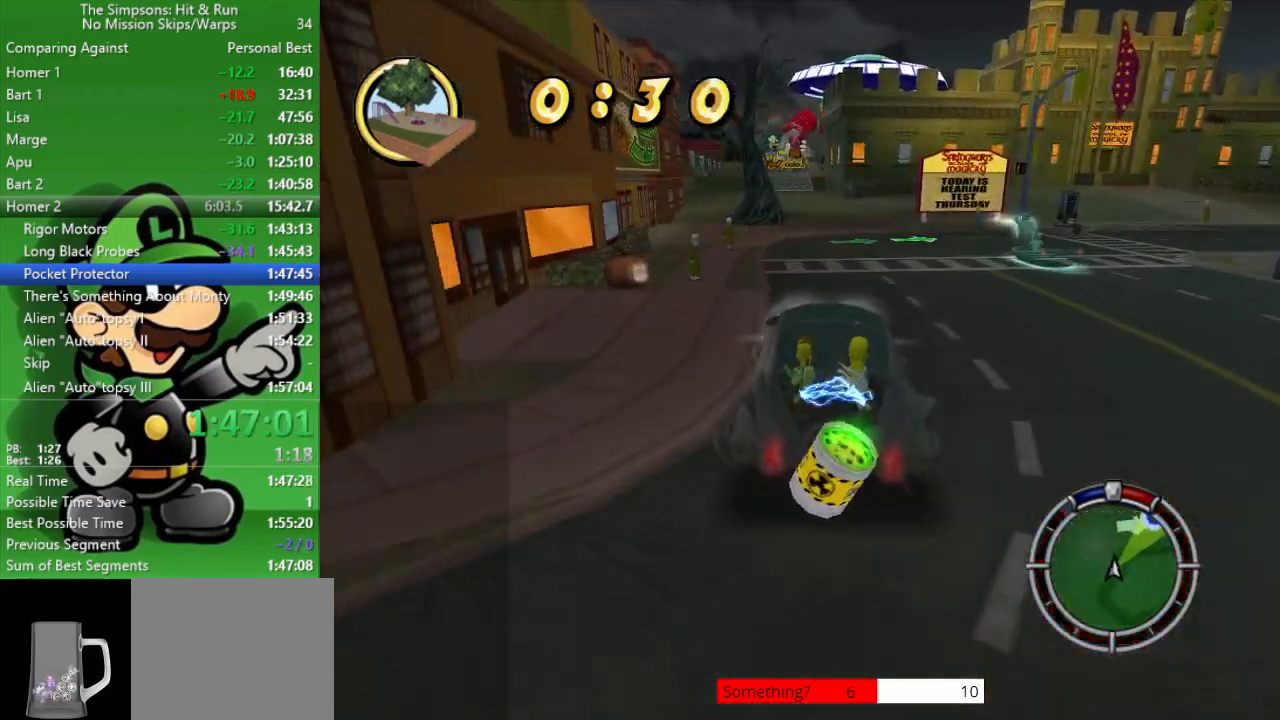
{"buttons": ["CIRCLE"], "left_stick": "center", "right_stick": "center", "events": [[233, "left_stick", "left"], [433, "left_stick", "center"]]}
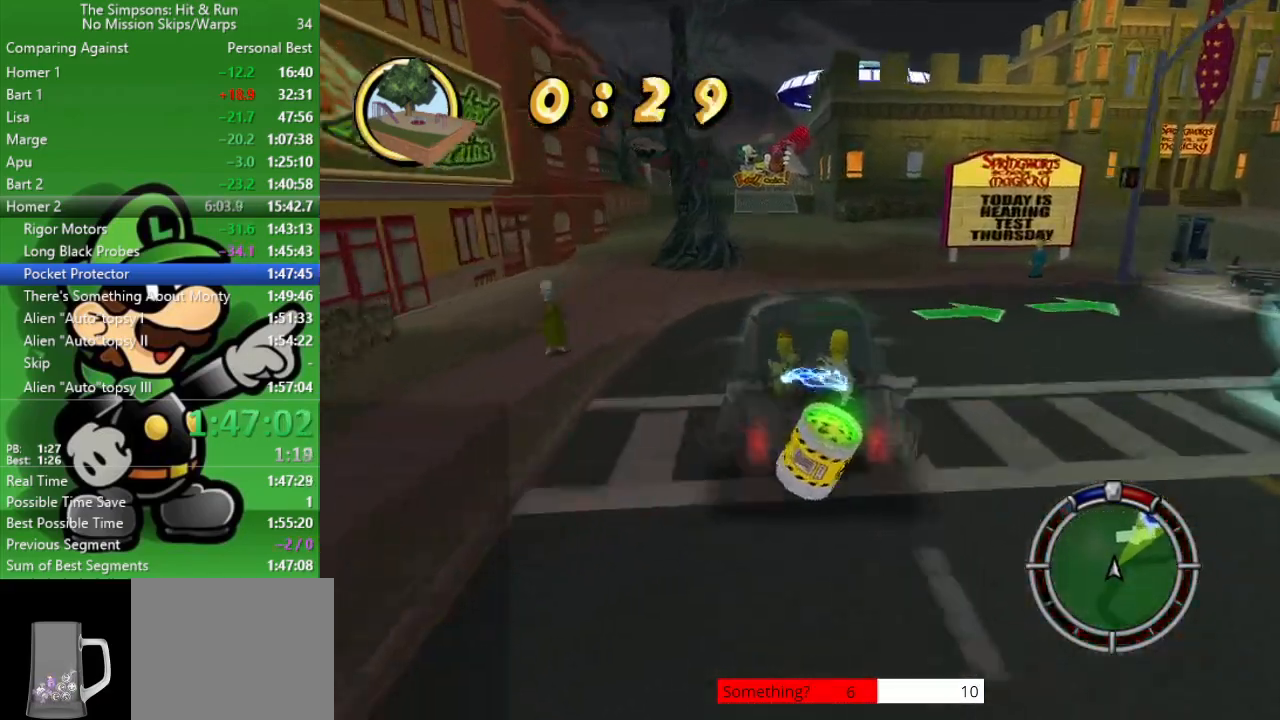
{"buttons": [], "left_stick": "center", "right_stick": "center", "events": [[167, "left_stick", "up-left"], [333, "left_stick", "center"], [467, "CIRCLE", "up"]]}
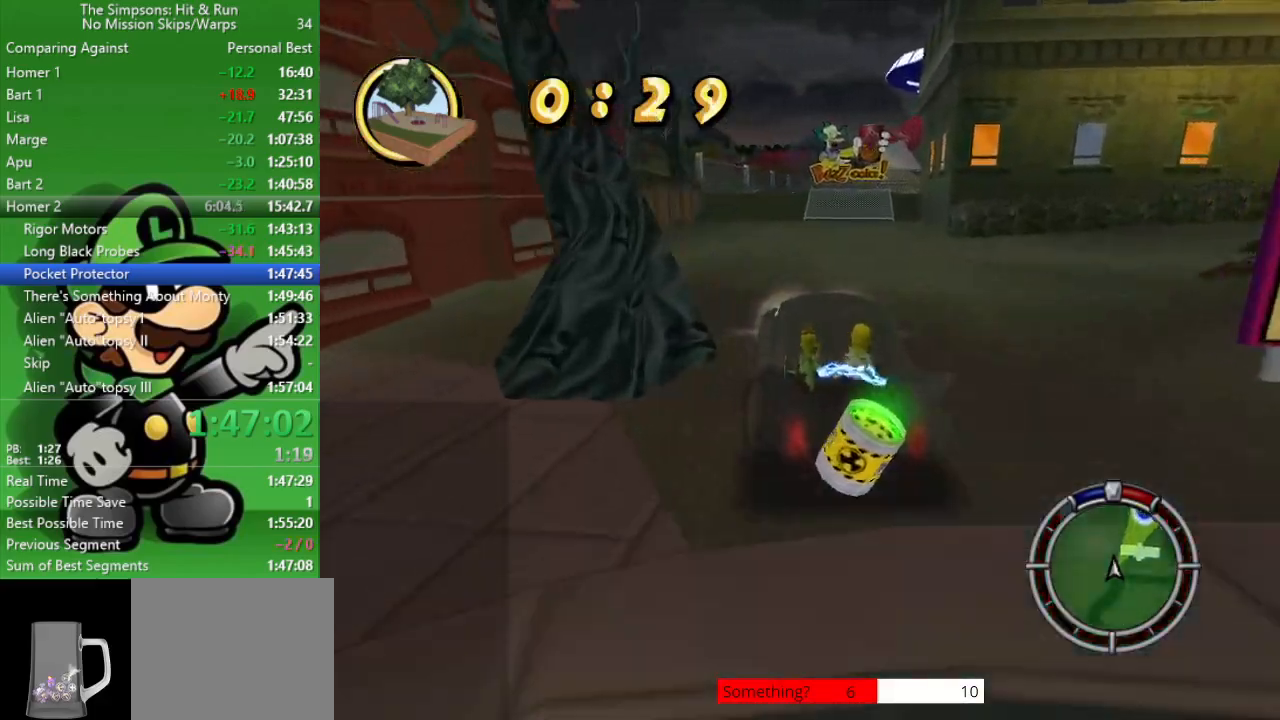
{"buttons": ["CIRCLE"], "left_stick": "right", "right_stick": "center", "events": [[67, "left_stick", "right"], [350, "CIRCLE", "down"]]}
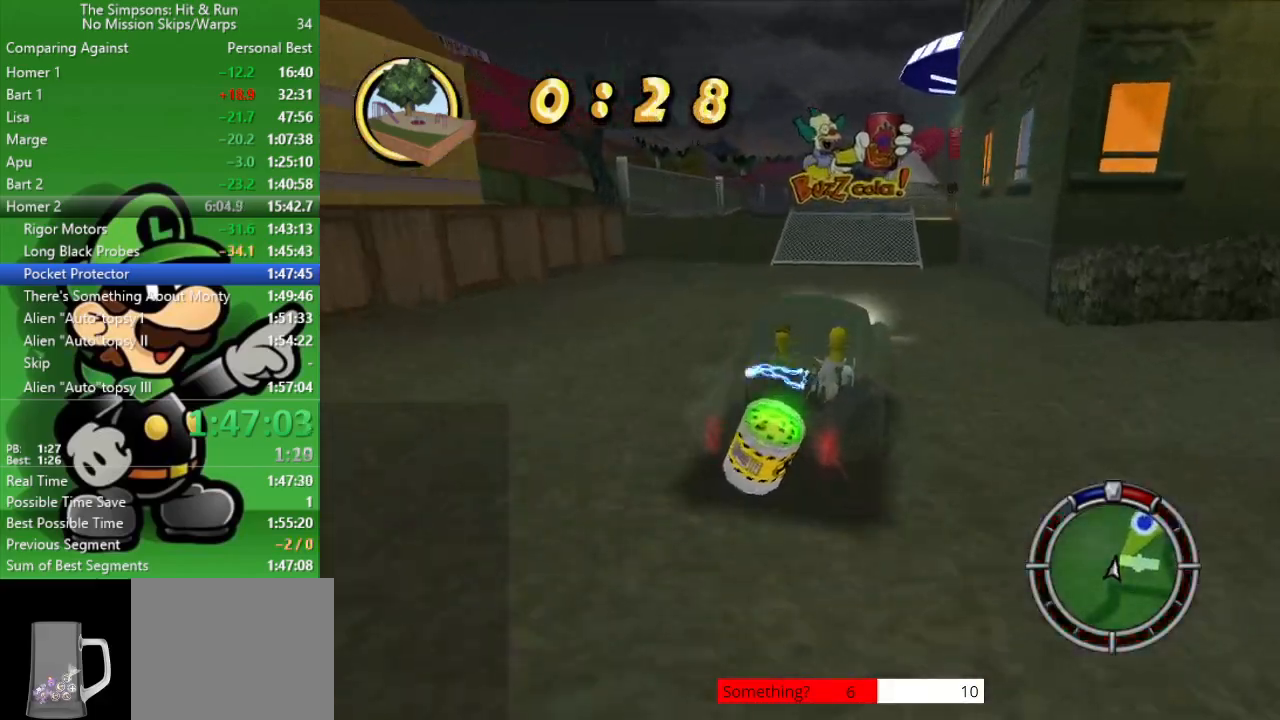
{"buttons": ["CIRCLE"], "left_stick": "down-right", "right_stick": "center", "events": [[117, "left_stick", "center"], [367, "left_stick", "down-right"]]}
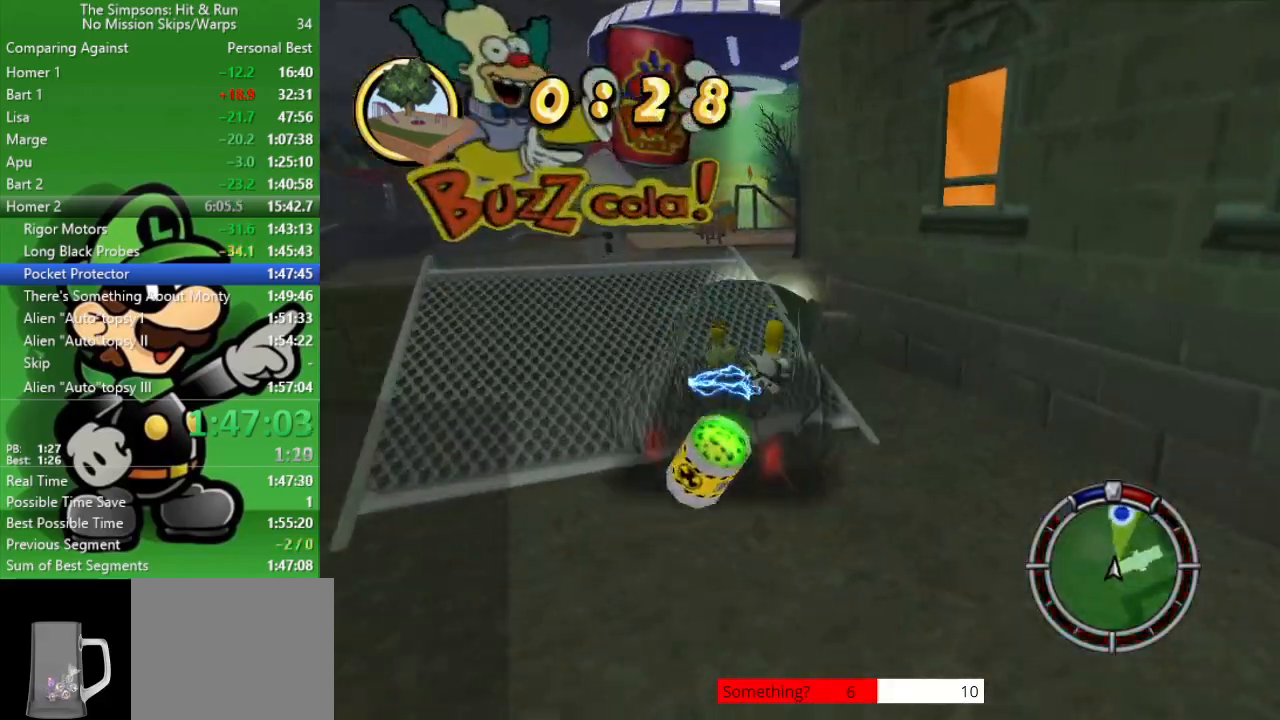
{"buttons": ["CIRCLE"], "left_stick": "center", "right_stick": "center", "events": [[83, "left_stick", "center"]]}
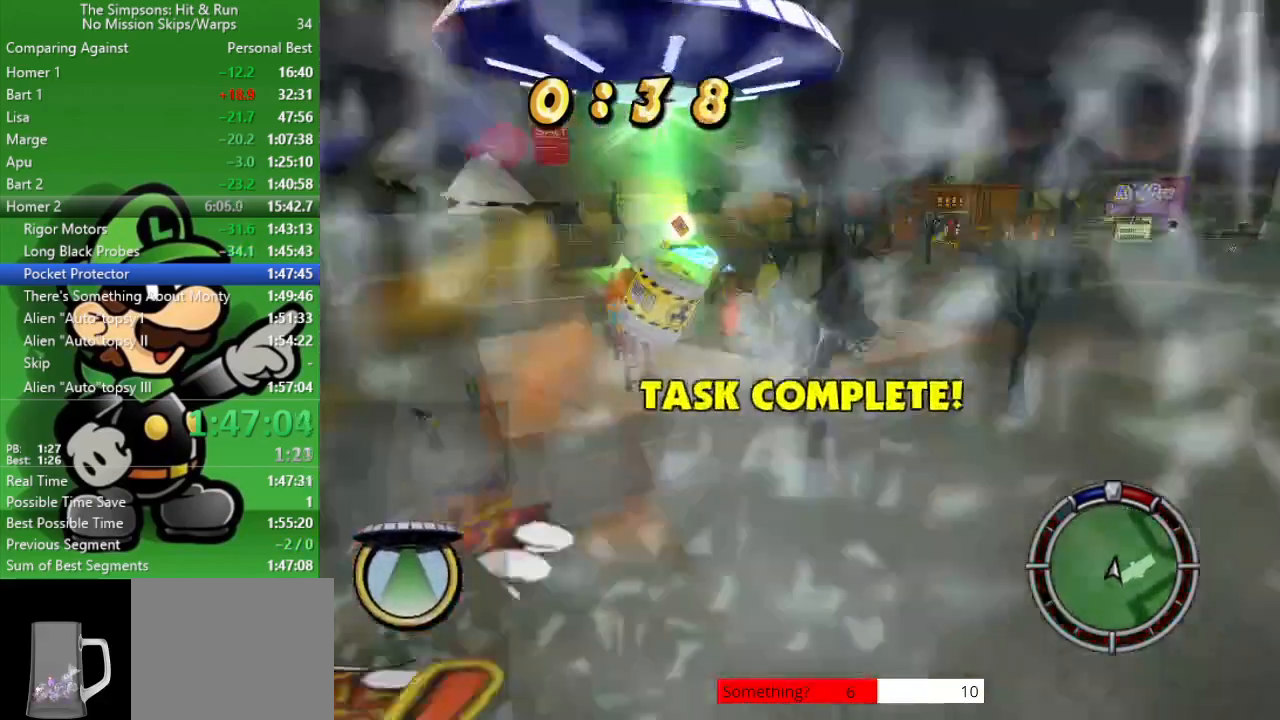
{"buttons": ["CIRCLE"], "left_stick": "up-left", "right_stick": "center", "events": [[17, "left_stick", "up-left"], [267, "left_stick", "center"], [433, "left_stick", "up-left"]]}
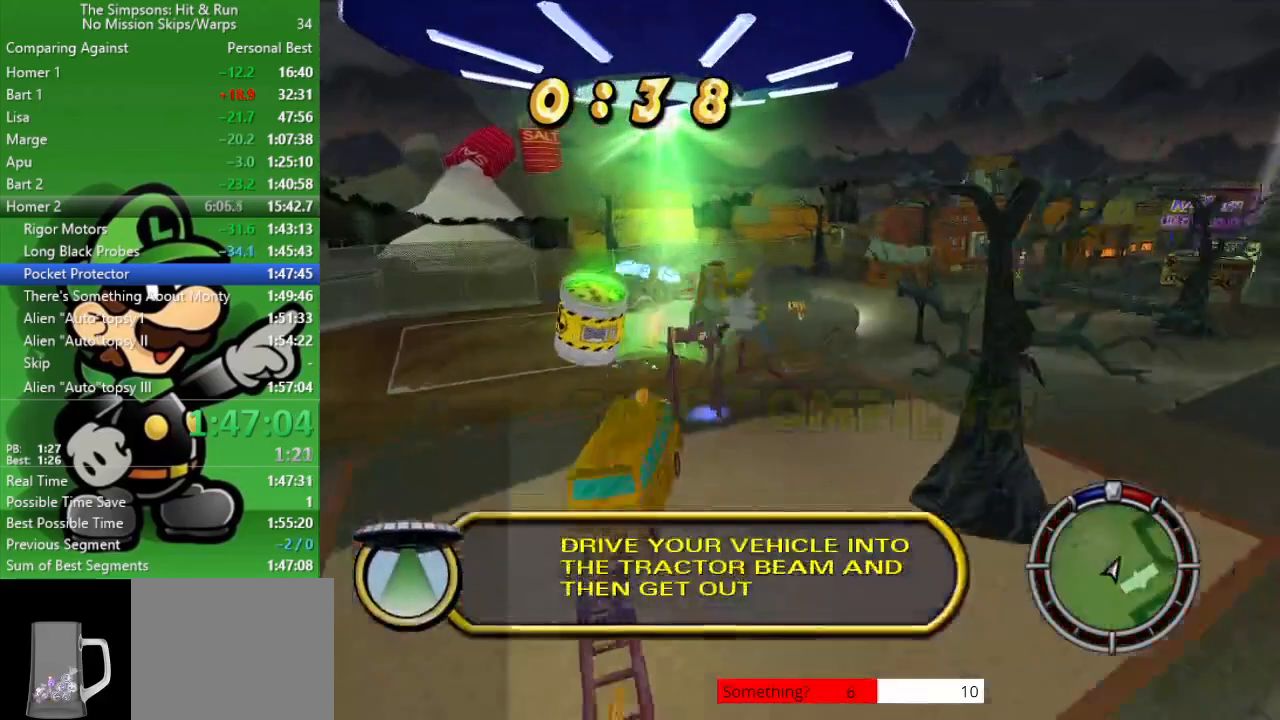
{"buttons": ["CIRCLE"], "left_stick": "up-left", "right_stick": "center", "events": []}
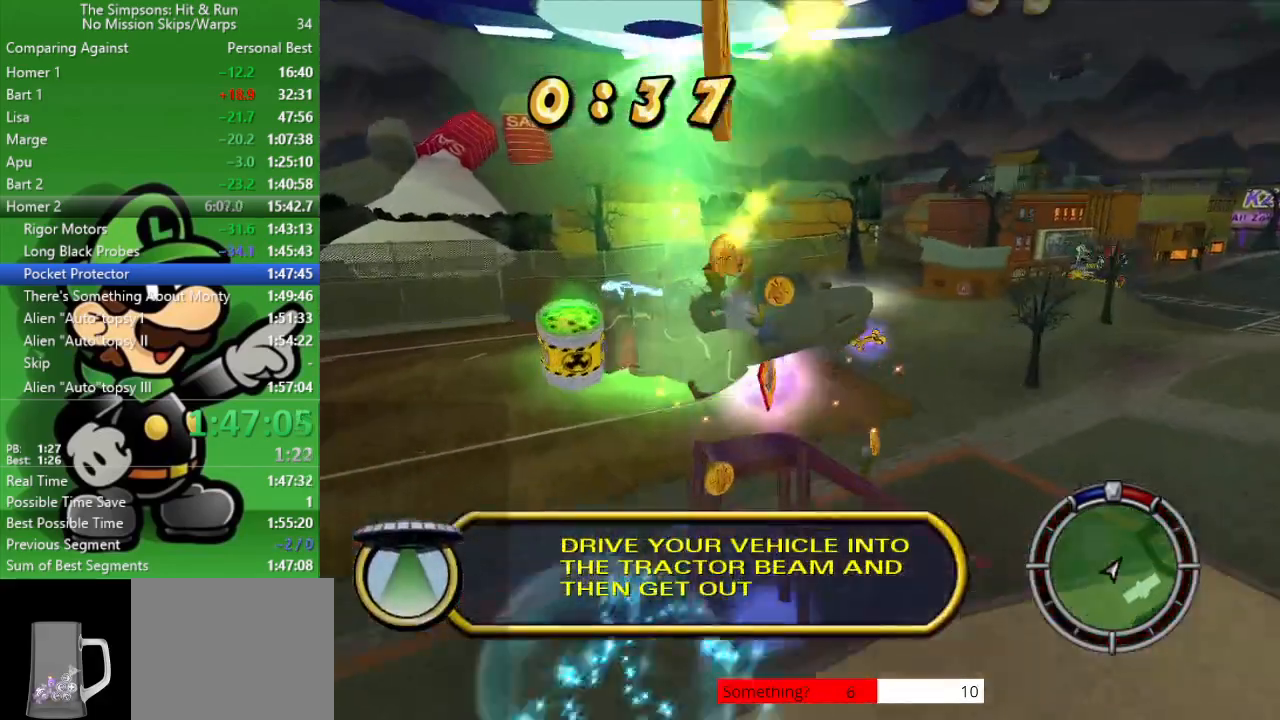
{"buttons": ["CIRCLE"], "left_stick": "up-left", "right_stick": "center", "events": []}
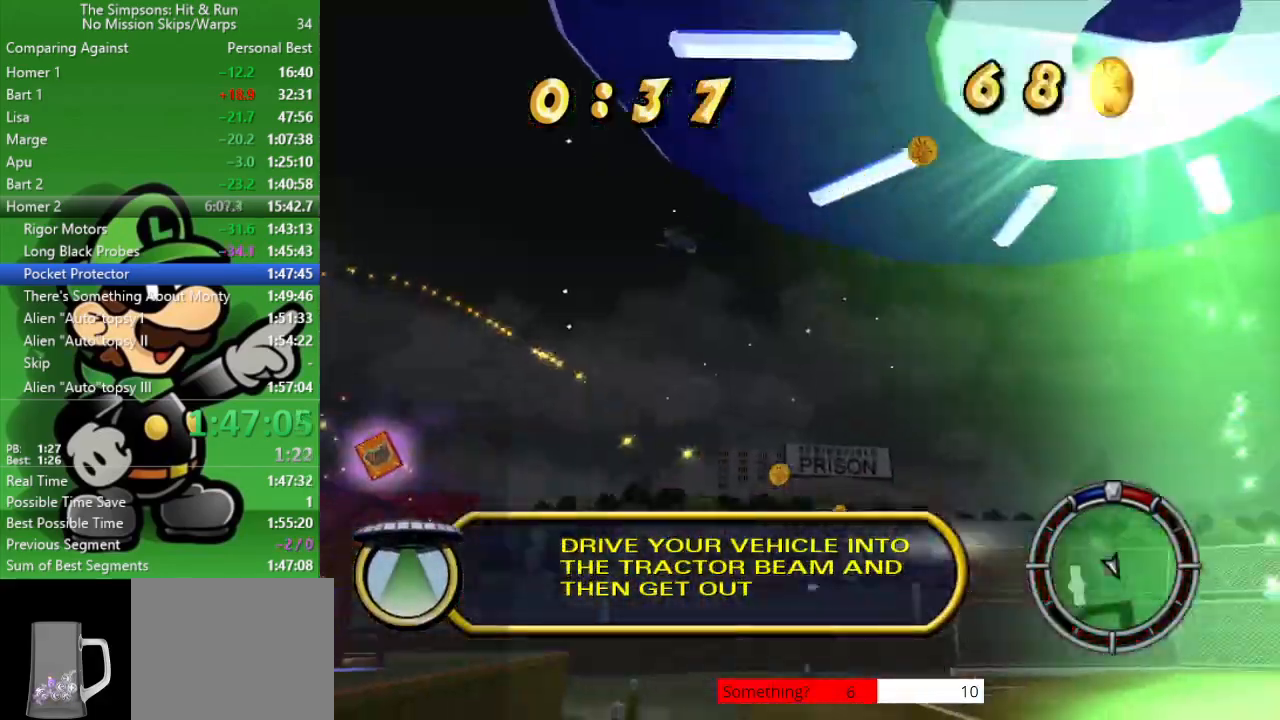
{"buttons": [], "left_stick": "down", "right_stick": "center", "events": [[117, "left_stick", "center"], [350, "CIRCLE", "up"], [483, "left_stick", "down"]]}
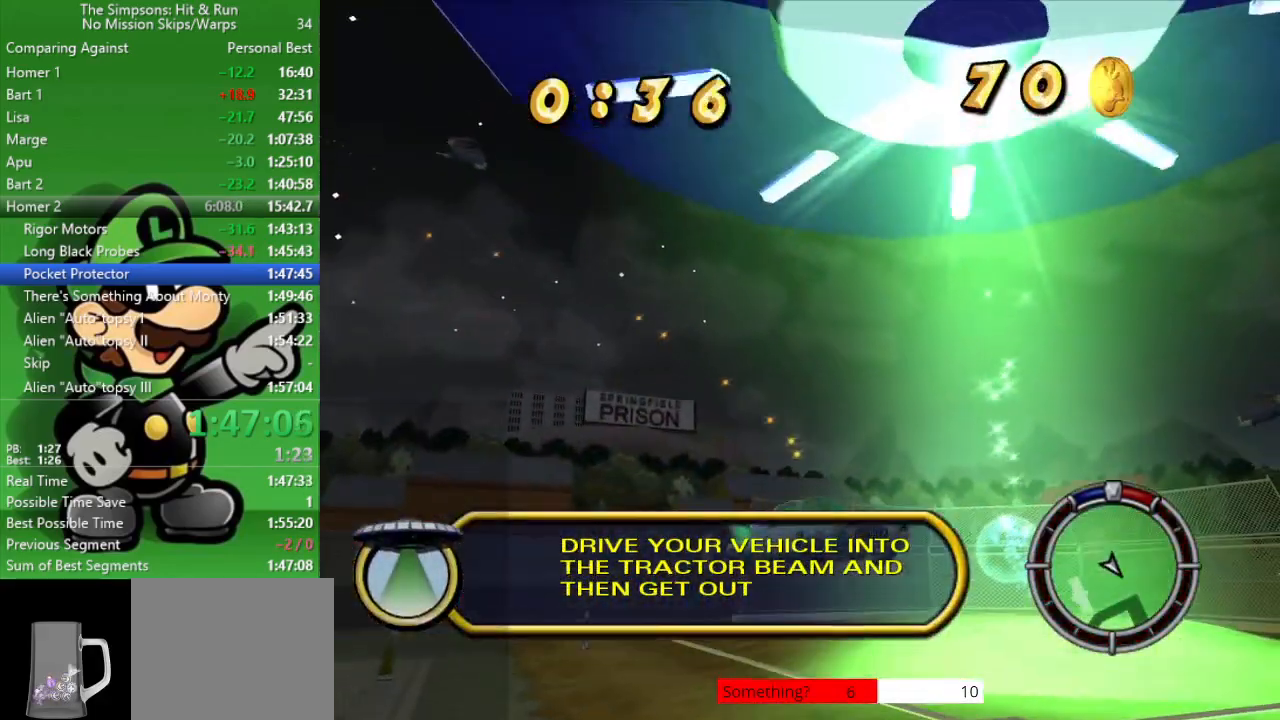
{"buttons": [], "left_stick": "down-right", "right_stick": "center", "events": [[17, "left_stick", "down-right"]]}
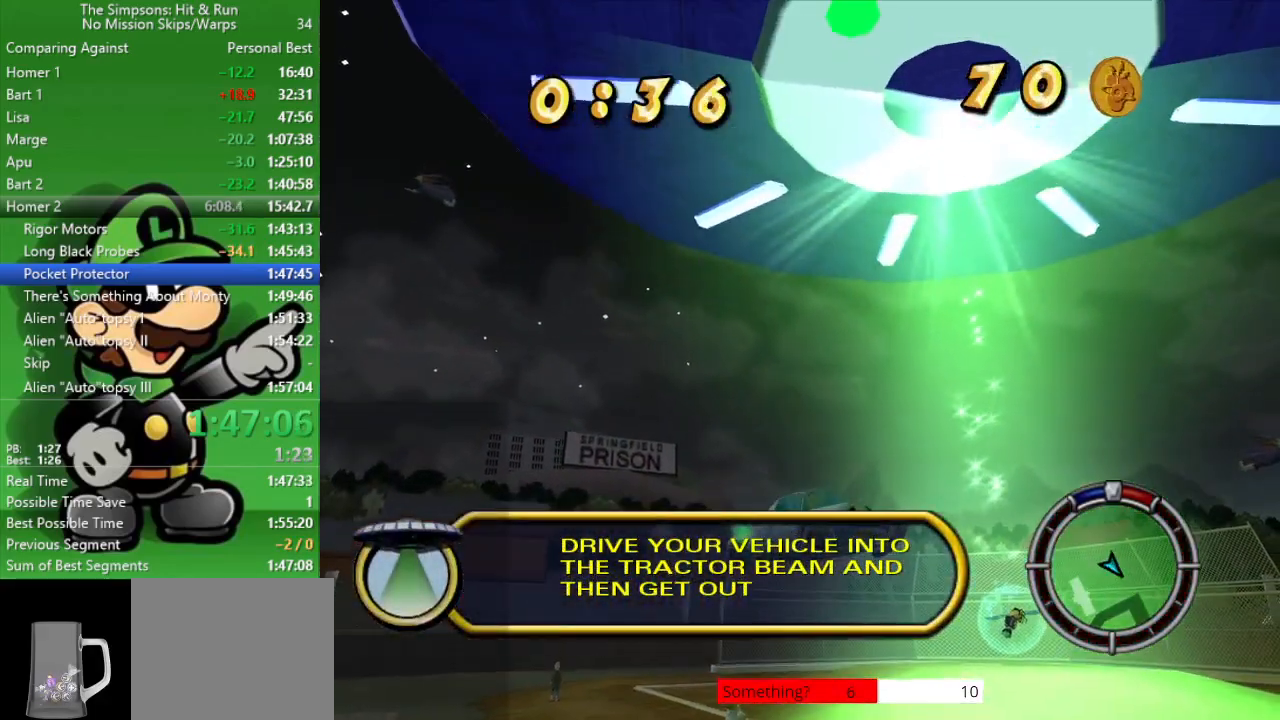
{"buttons": ["R2"], "left_stick": "down-right", "right_stick": "center", "events": [[217, "R2", "down"]]}
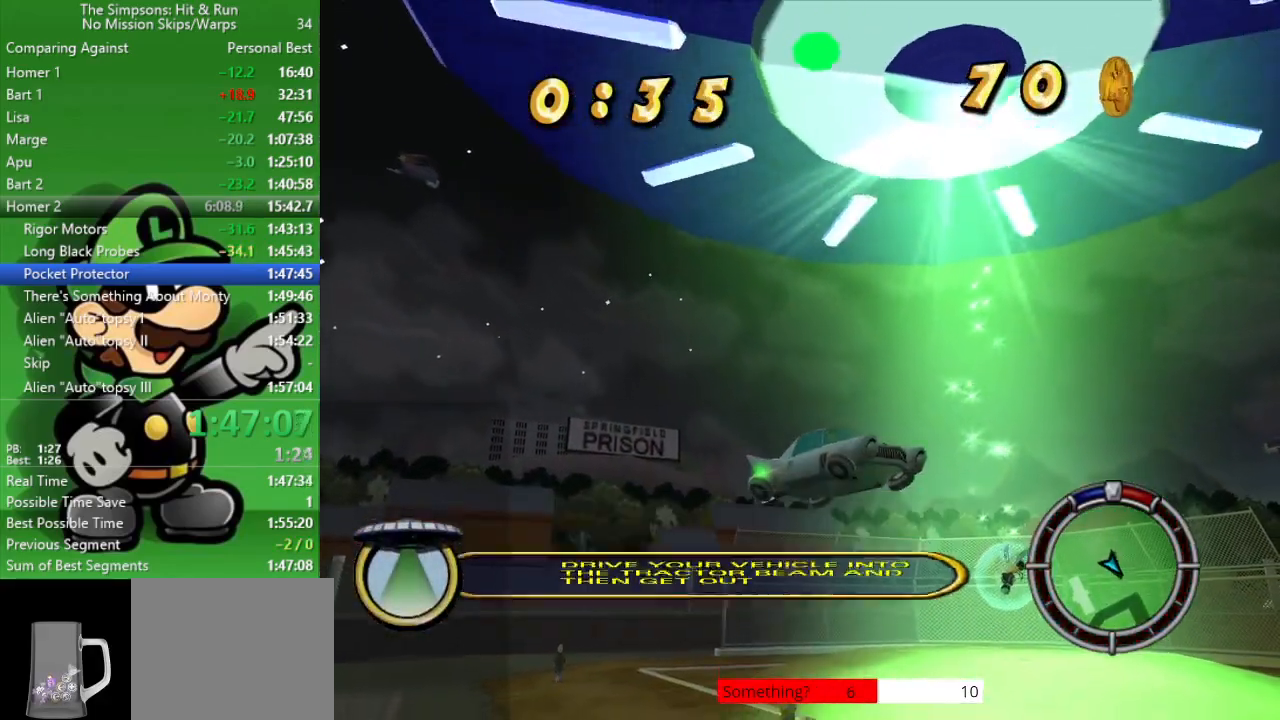
{"buttons": ["R2"], "left_stick": "down-right", "right_stick": "right", "events": [[17, "right_stick", "right"]]}
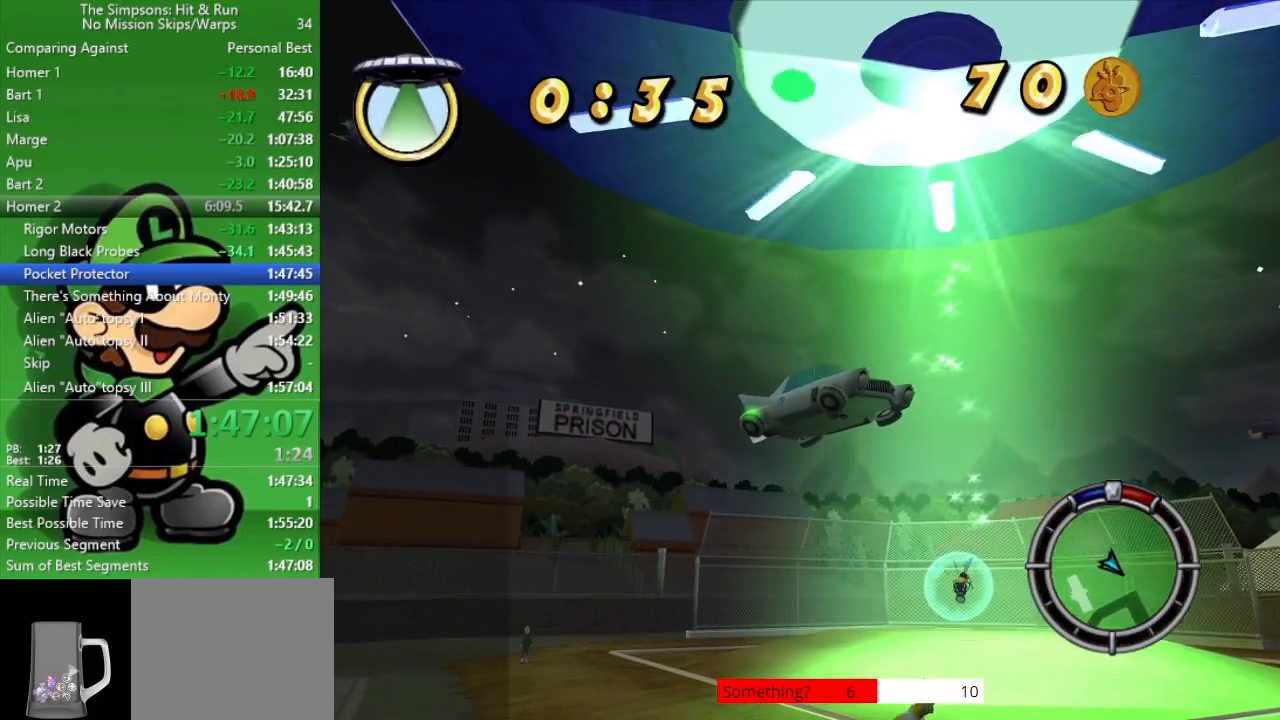
{"buttons": ["R2"], "left_stick": "down", "right_stick": "center", "events": [[433, "left_stick", "down"], [467, "right_stick", "center"]]}
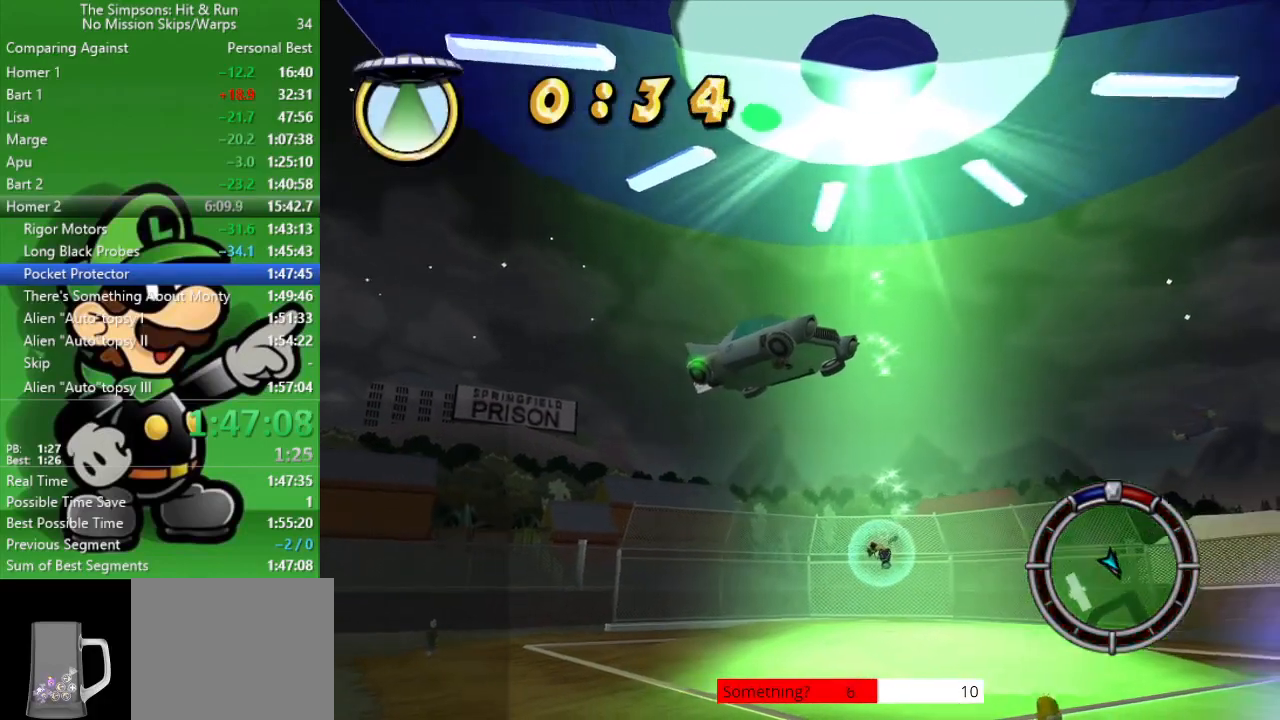
{"buttons": ["CIRCLE", "R2"], "left_stick": "down-left", "right_stick": "center", "events": [[133, "left_stick", "down-left"], [167, "CIRCLE", "down"], [333, "CIRCLE", "up"], [500, "CIRCLE", "down"]]}
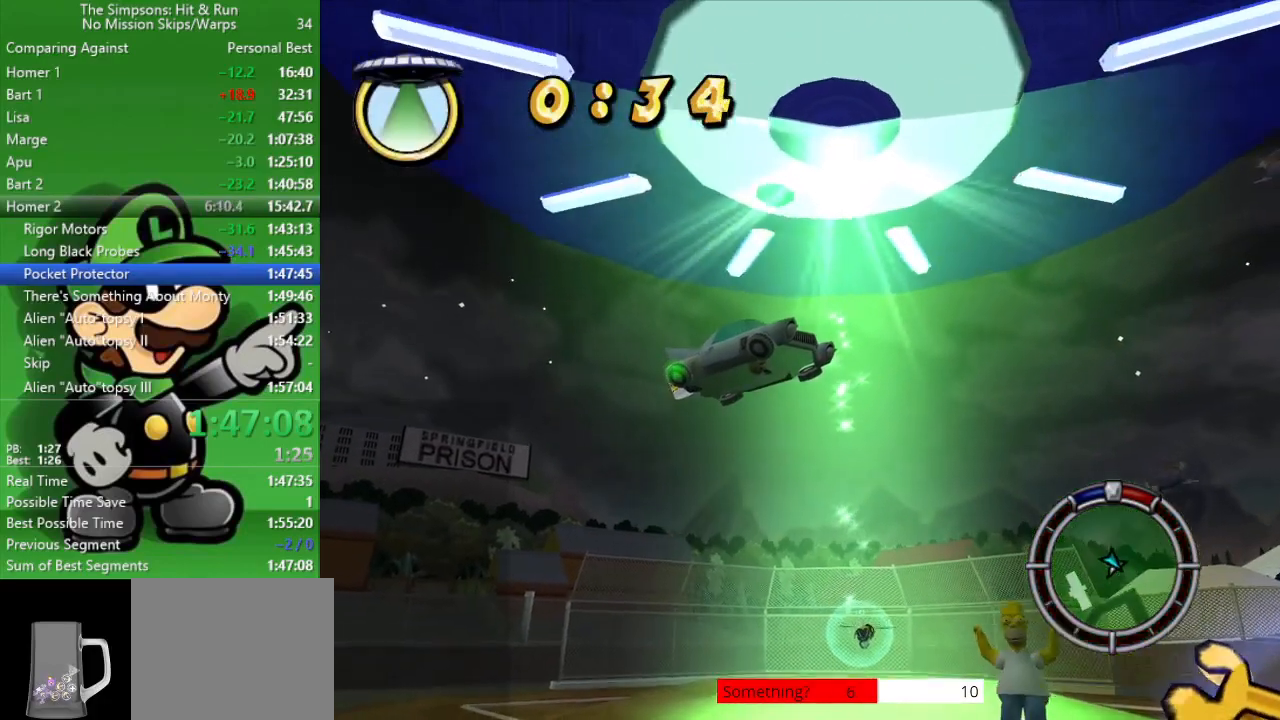
{"buttons": ["R2"], "left_stick": "down-left", "right_stick": "left", "events": [[100, "CIRCLE", "up"], [283, "right_stick", "left"]]}
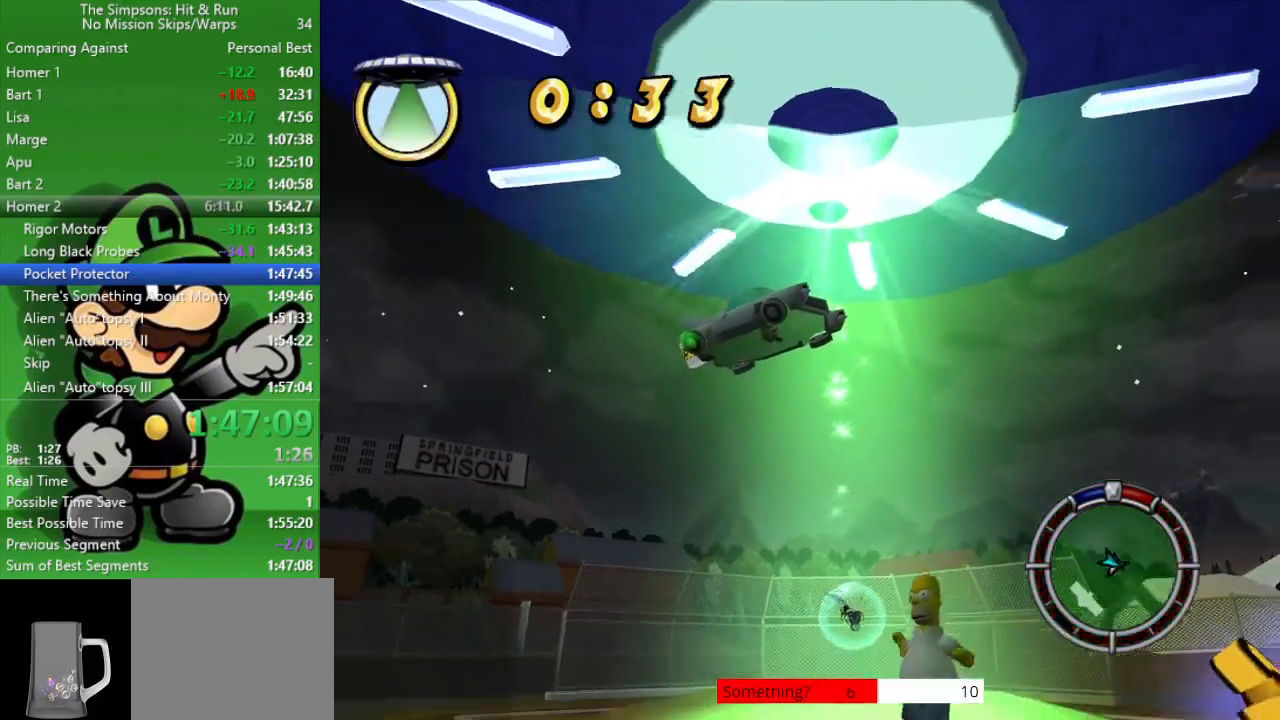
{"buttons": ["CIRCLE", "R2"], "left_stick": "down-left", "right_stick": "center", "events": [[383, "right_stick", "center"], [467, "CIRCLE", "down"]]}
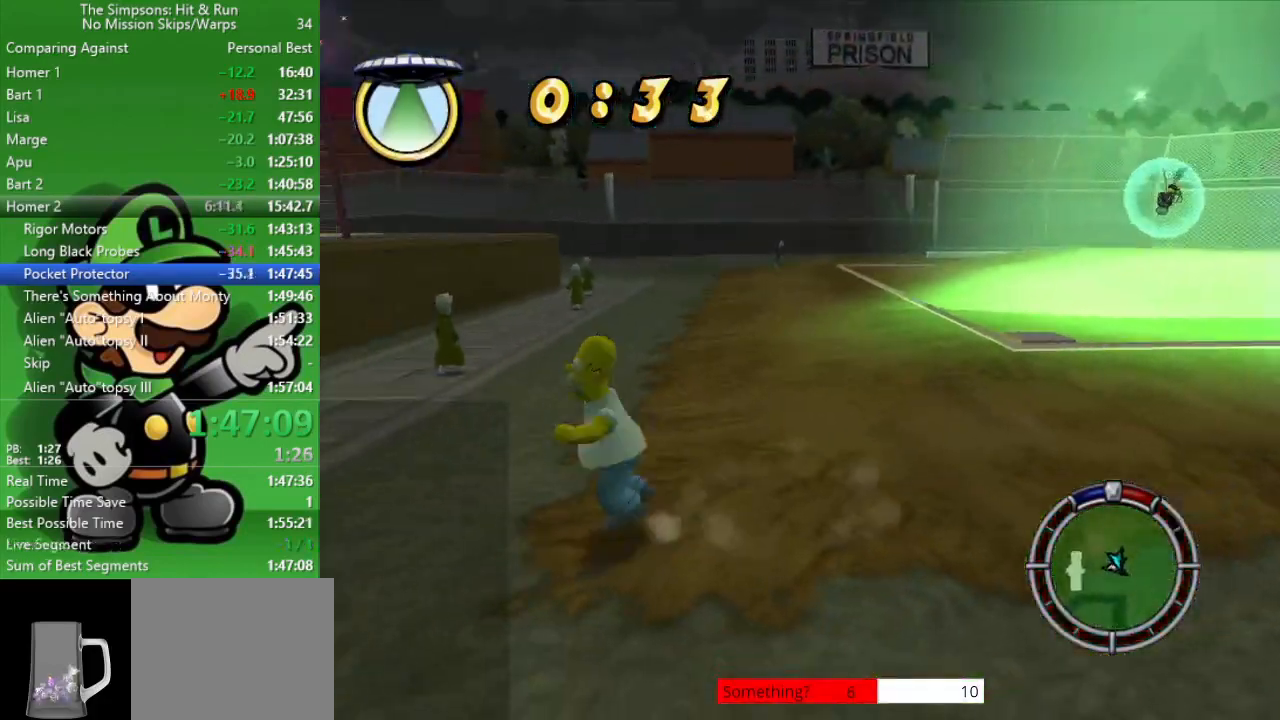
{"buttons": ["R2"], "left_stick": "left", "right_stick": "center", "events": [[167, "CIRCLE", "up"], [233, "left_stick", "left"]]}
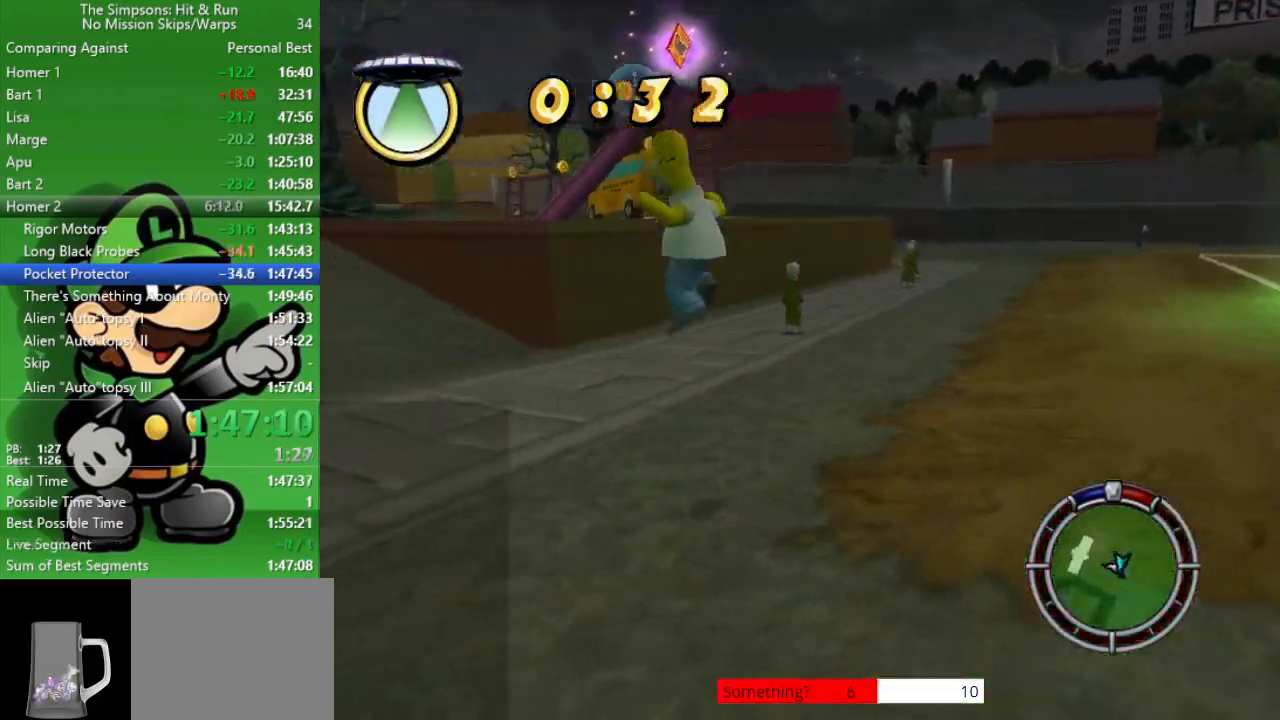
{"buttons": ["R2"], "left_stick": "up-left", "right_stick": "center", "events": [[83, "CIRCLE", "down"], [250, "CIRCLE", "up"], [300, "left_stick", "up-left"]]}